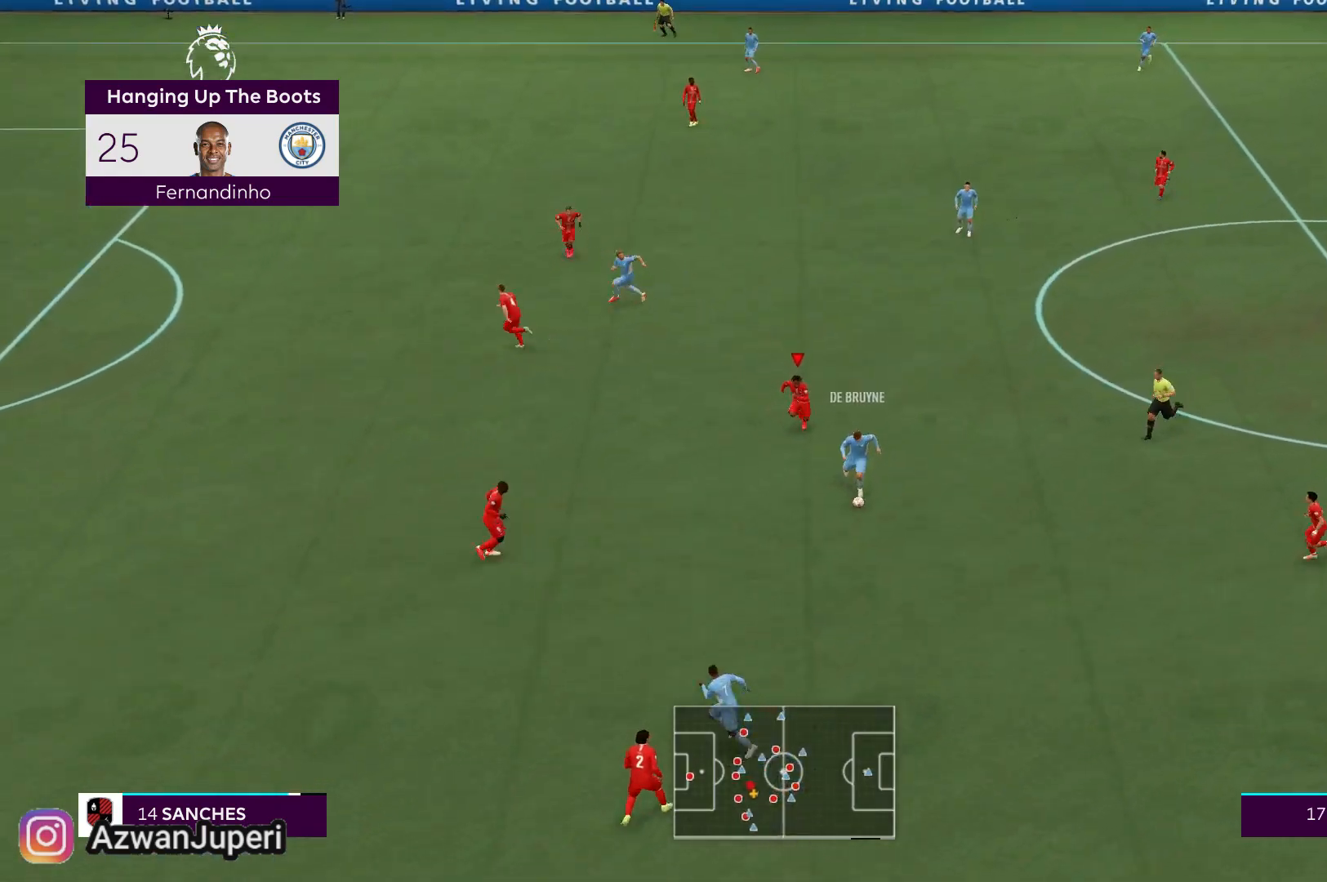
Gameplay with a controller (Xbox layout); each line is a JSON object with the inputs held at the frame after it. "events" lists button and stick changes between this image and that frame as [ms after this image, input, new state], when the widget could be followed in between. Not read: L1 L2 L3 R1 R2 R3.
{"buttons": [], "left_stick": "down-left", "right_stick": "center", "events": []}
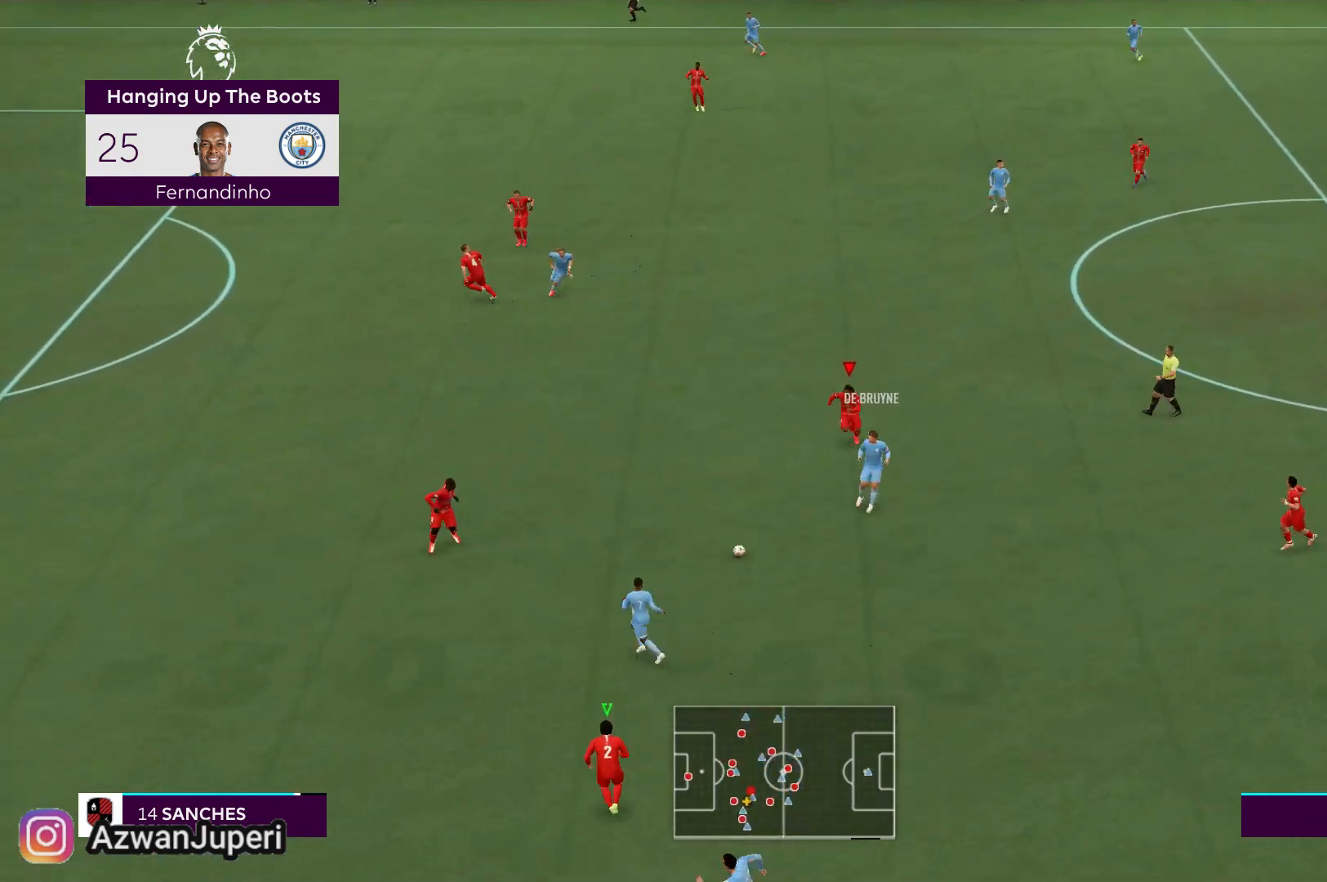
{"buttons": [], "left_stick": "left", "right_stick": "center", "events": [[50, "left_stick", "left"]]}
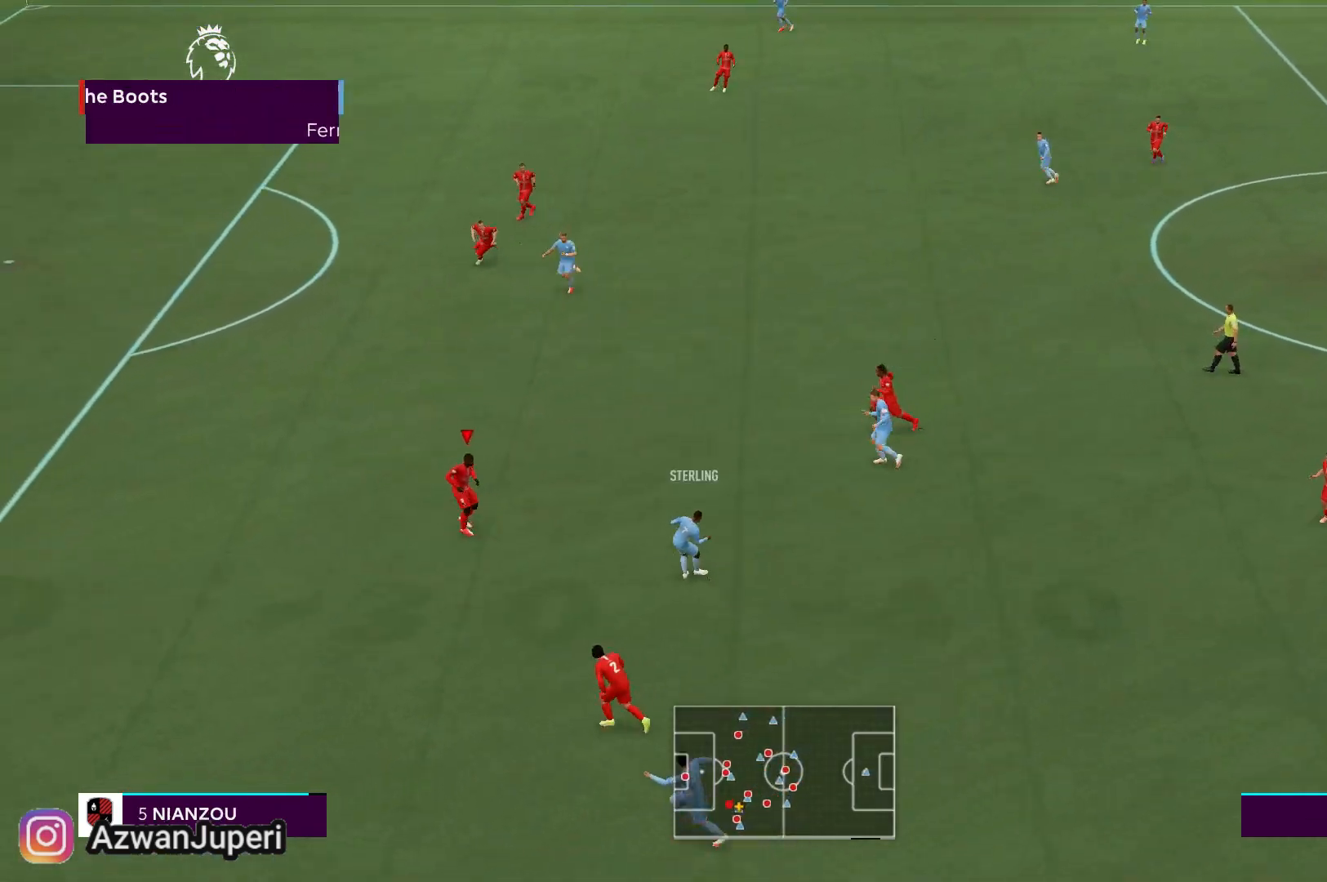
{"buttons": [], "left_stick": "left", "right_stick": "center", "events": []}
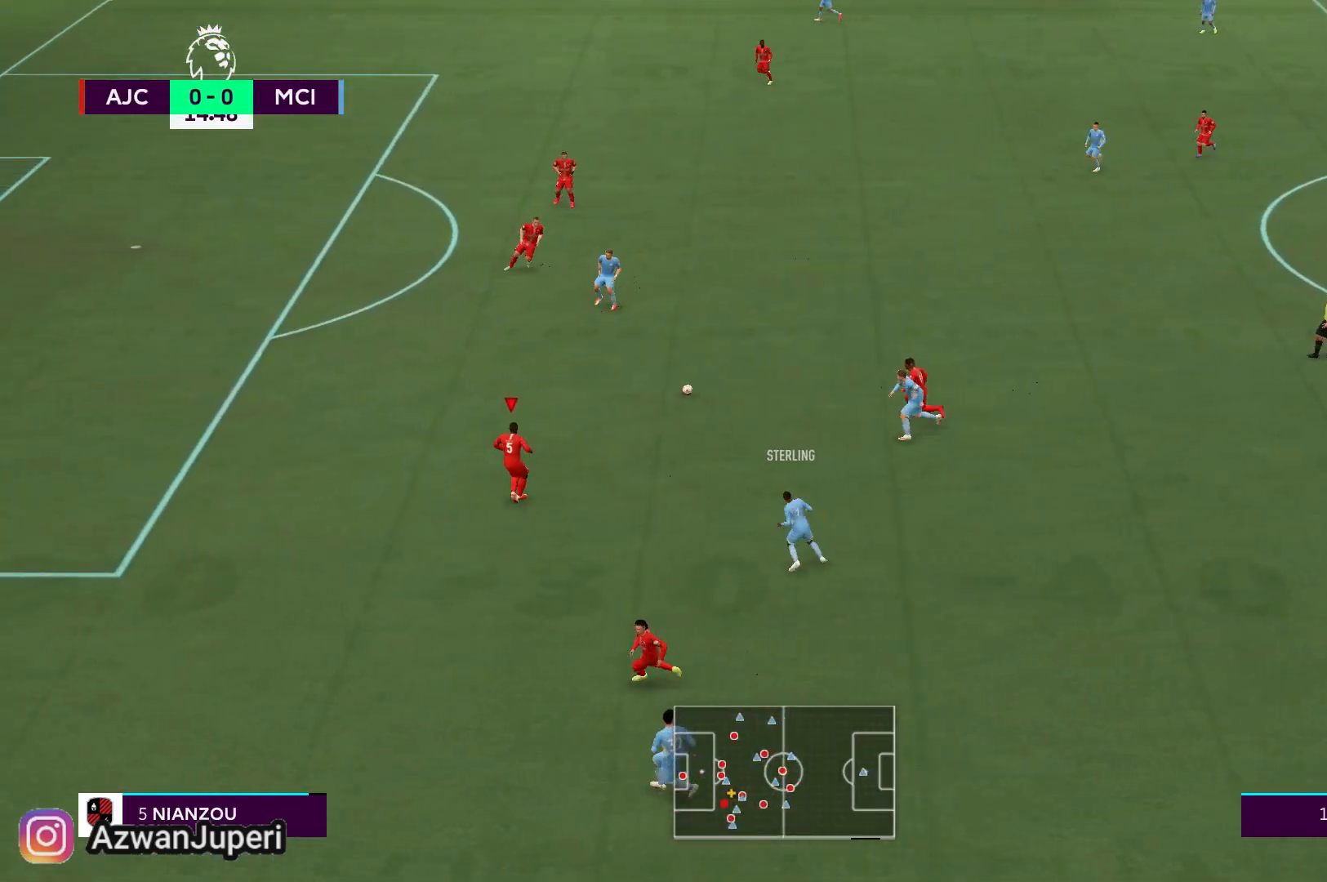
{"buttons": [], "left_stick": "left", "right_stick": "center", "events": [[300, "left_stick", "down"], [467, "left_stick", "left"]]}
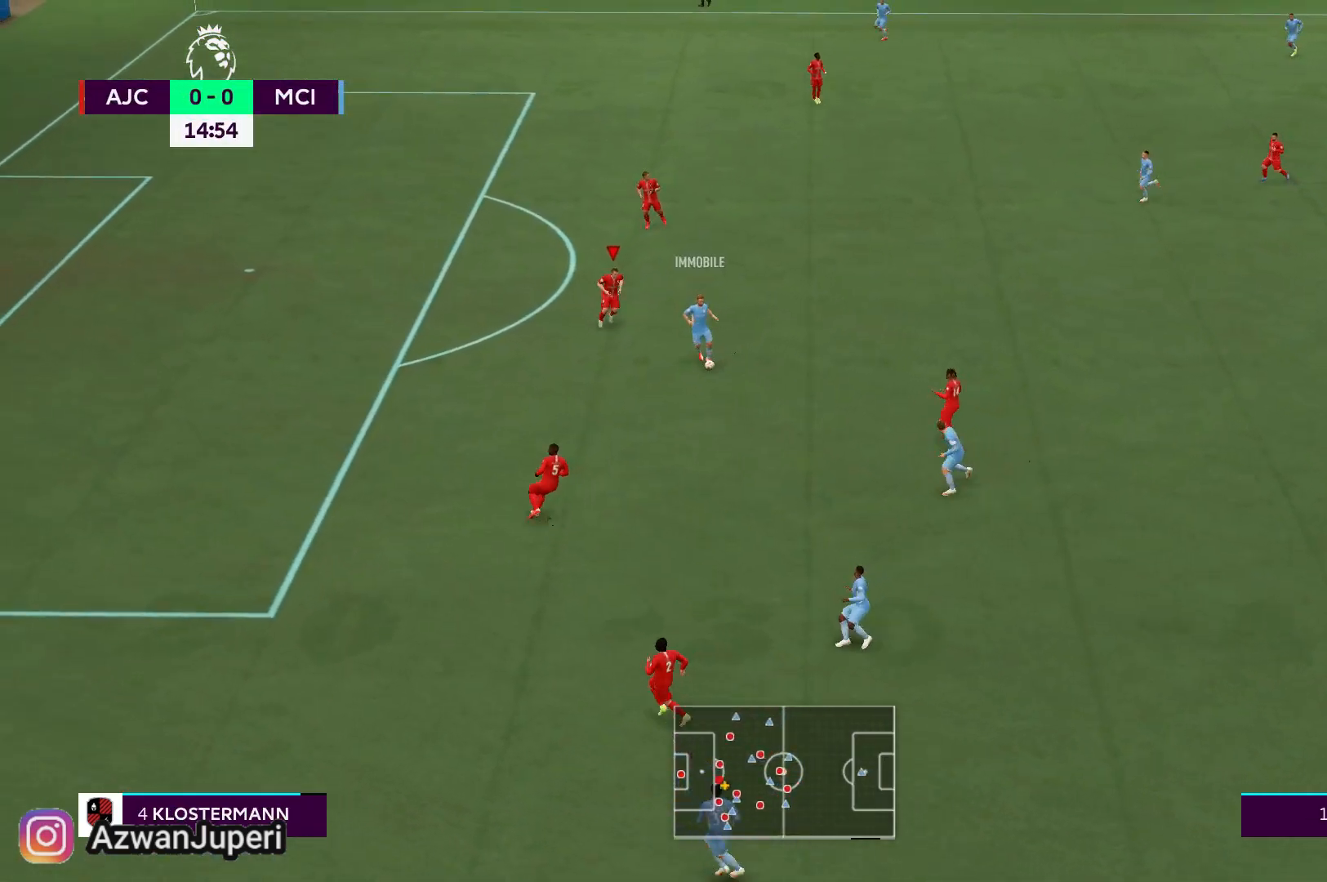
{"buttons": [], "left_stick": "left", "right_stick": "center", "events": [[67, "left_stick", "up-left"], [383, "left_stick", "left"]]}